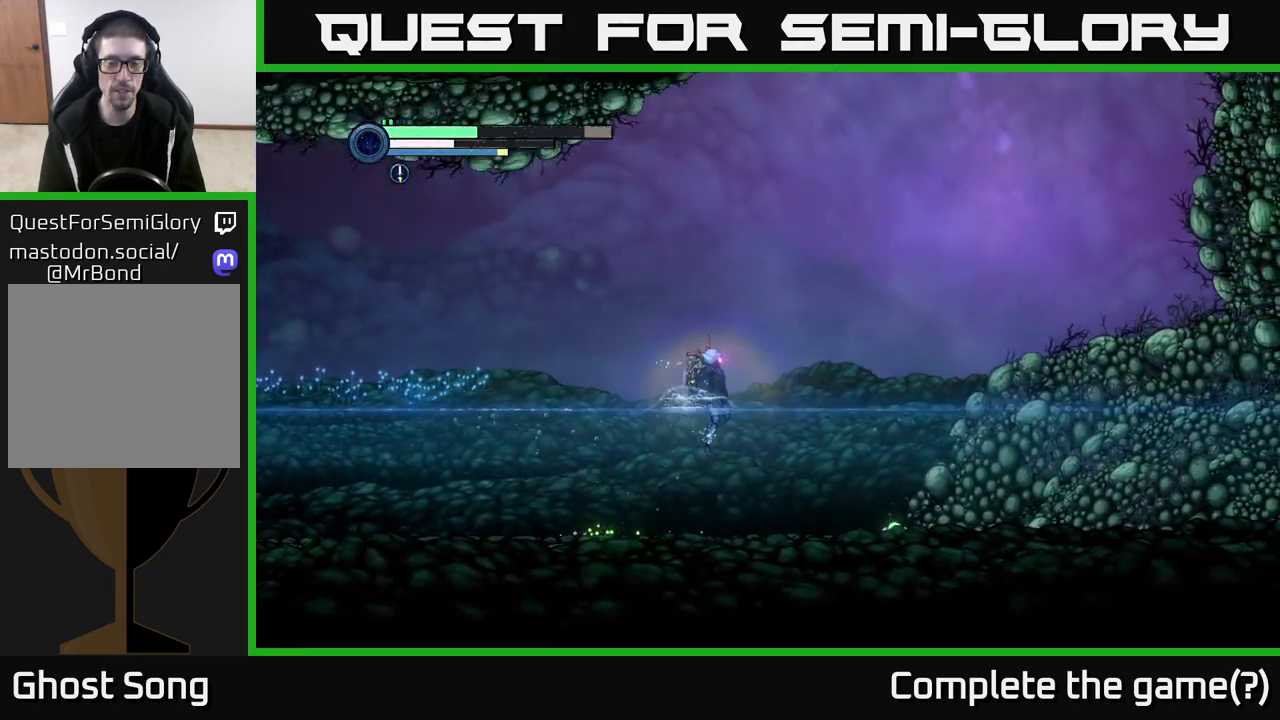
Gameplay with a controller (Xbox layout); each line is a JSON object with the inputs held at the frame after it. "events" lists button and stick changes between this image and that frame as [ms after this image, input, new state], when the widget could be followed in between.
{"buttons": [], "left_stick": "right", "right_stick": "center", "events": [[350, "R2", "up"], [400, "A", "up"]]}
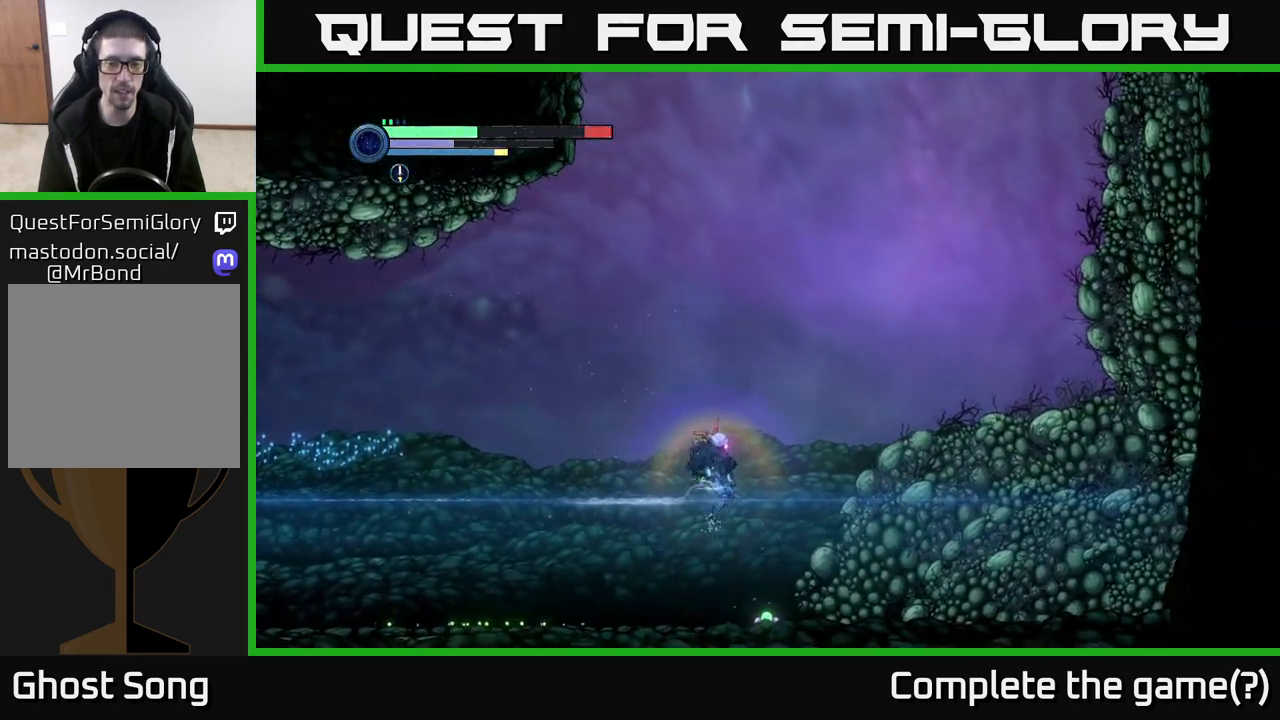
{"buttons": [], "left_stick": "left", "right_stick": "center", "events": [[300, "left_stick", "left"]]}
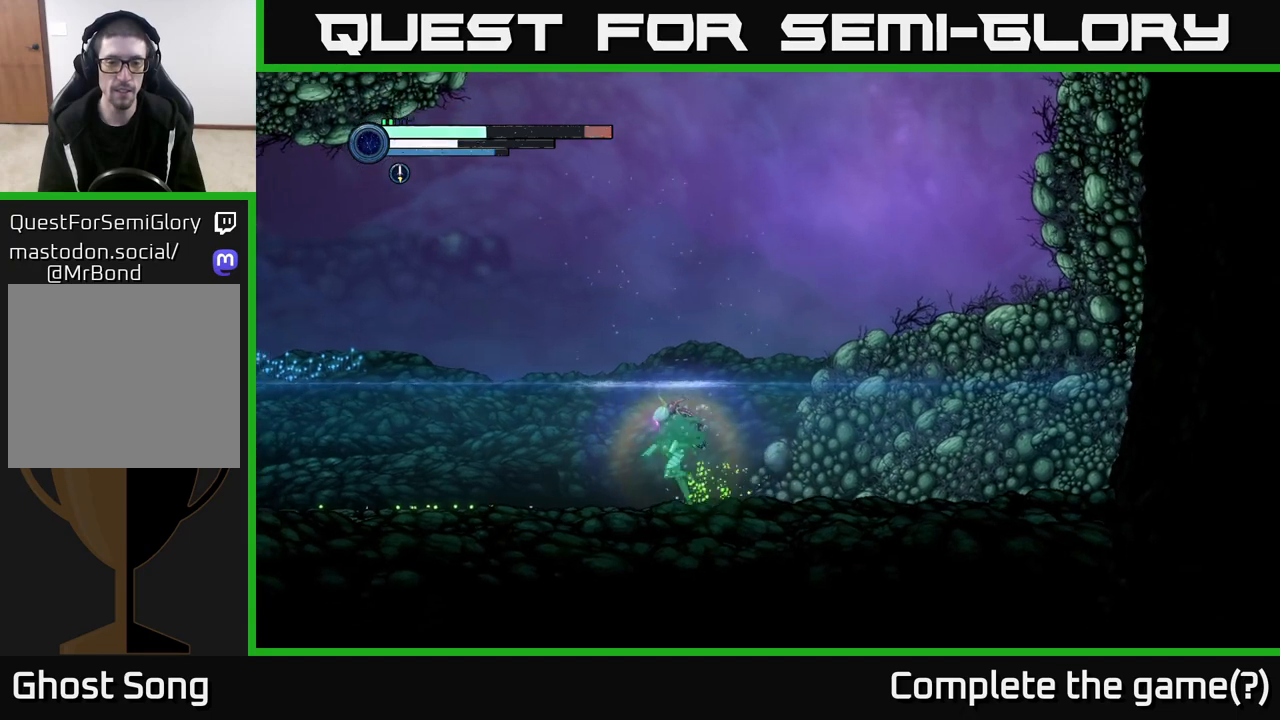
{"buttons": ["A", "R2"], "left_stick": "left", "right_stick": "center", "events": [[33, "R2", "down"], [333, "A", "down"]]}
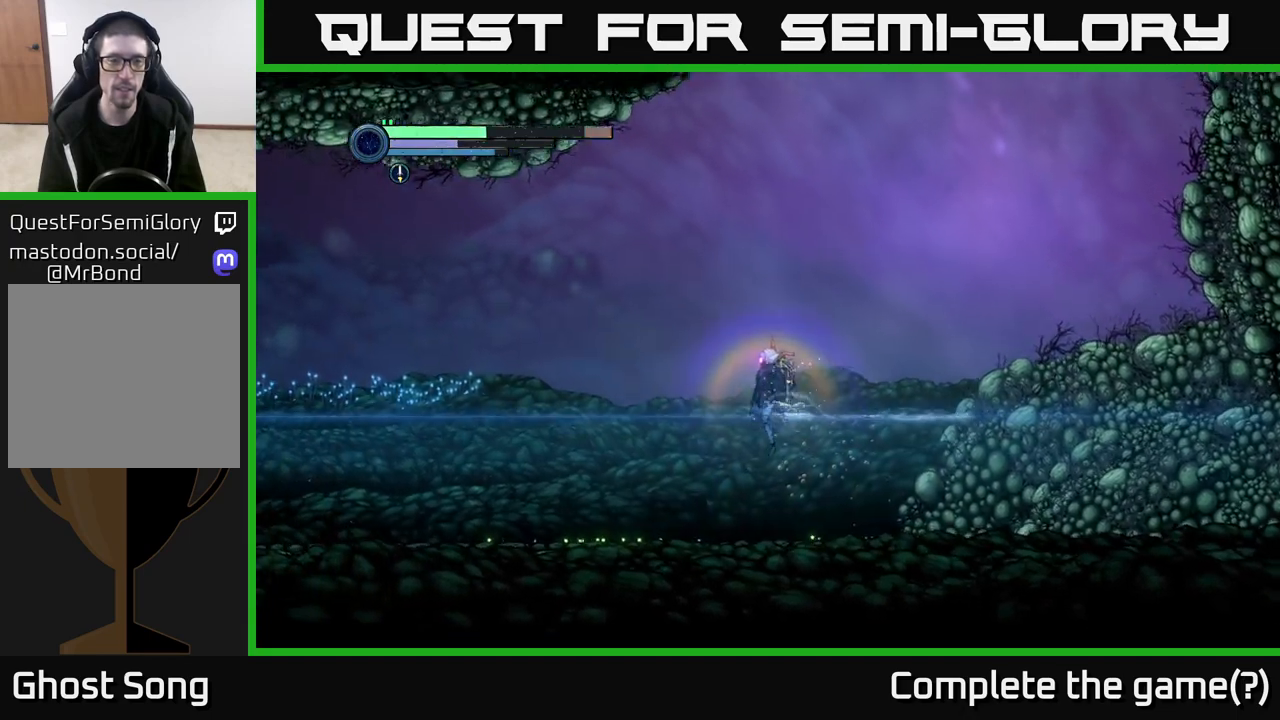
{"buttons": ["R1", "R2"], "left_stick": "left", "right_stick": "center", "events": [[283, "A", "up"], [283, "R1", "down"]]}
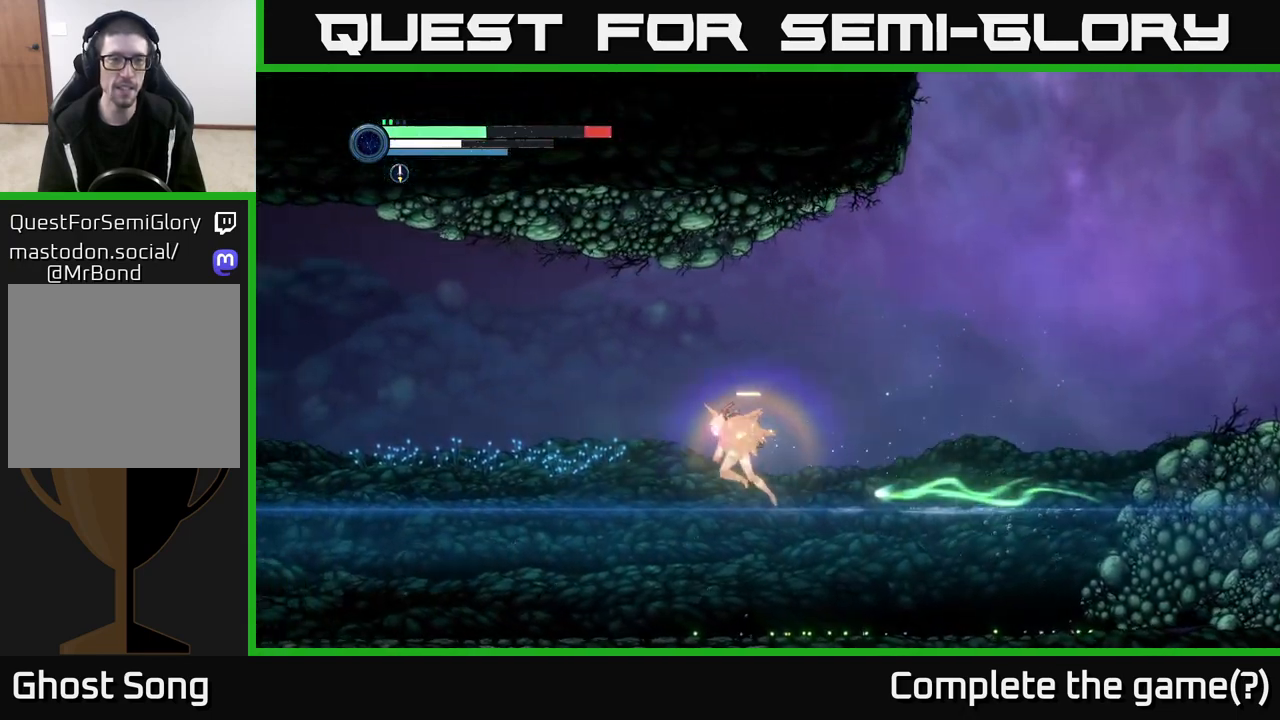
{"buttons": [], "left_stick": "left", "right_stick": "center", "events": [[133, "R1", "up"], [300, "R2", "up"]]}
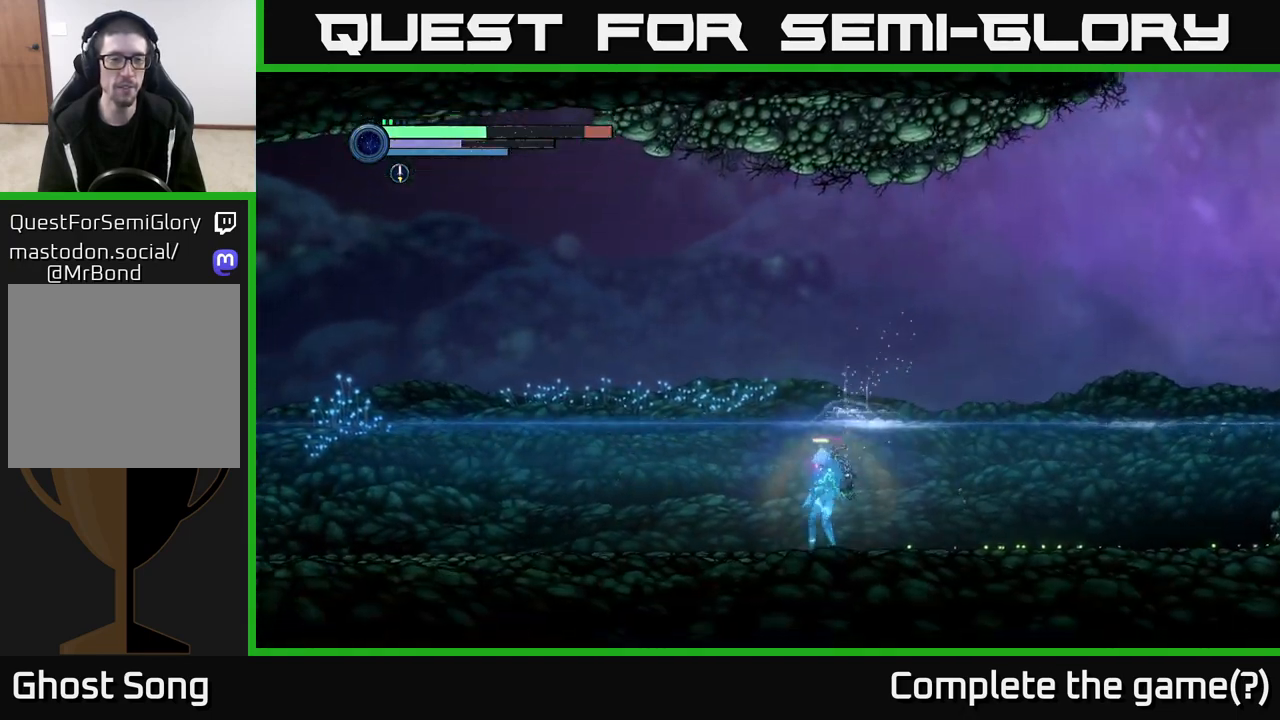
{"buttons": ["A"], "left_stick": "left", "right_stick": "center", "events": [[317, "A", "down"]]}
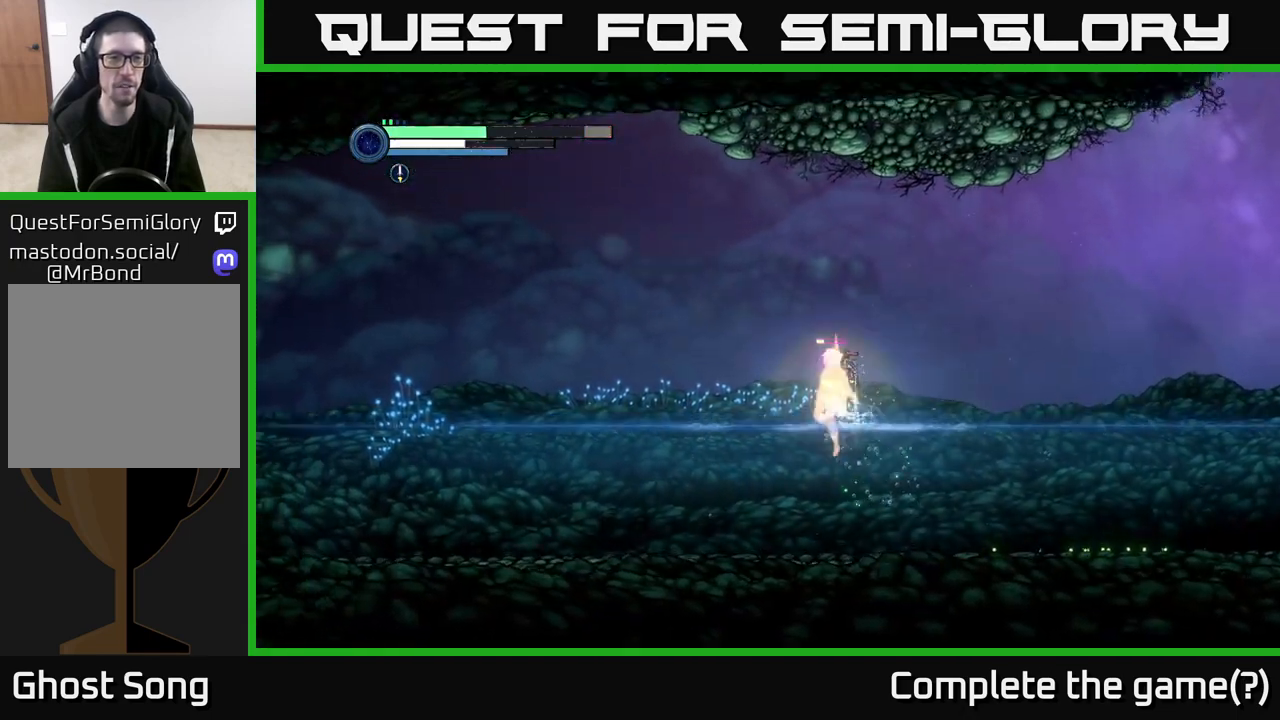
{"buttons": ["R2"], "left_stick": "left", "right_stick": "center", "events": [[350, "A", "up"], [450, "R2", "down"]]}
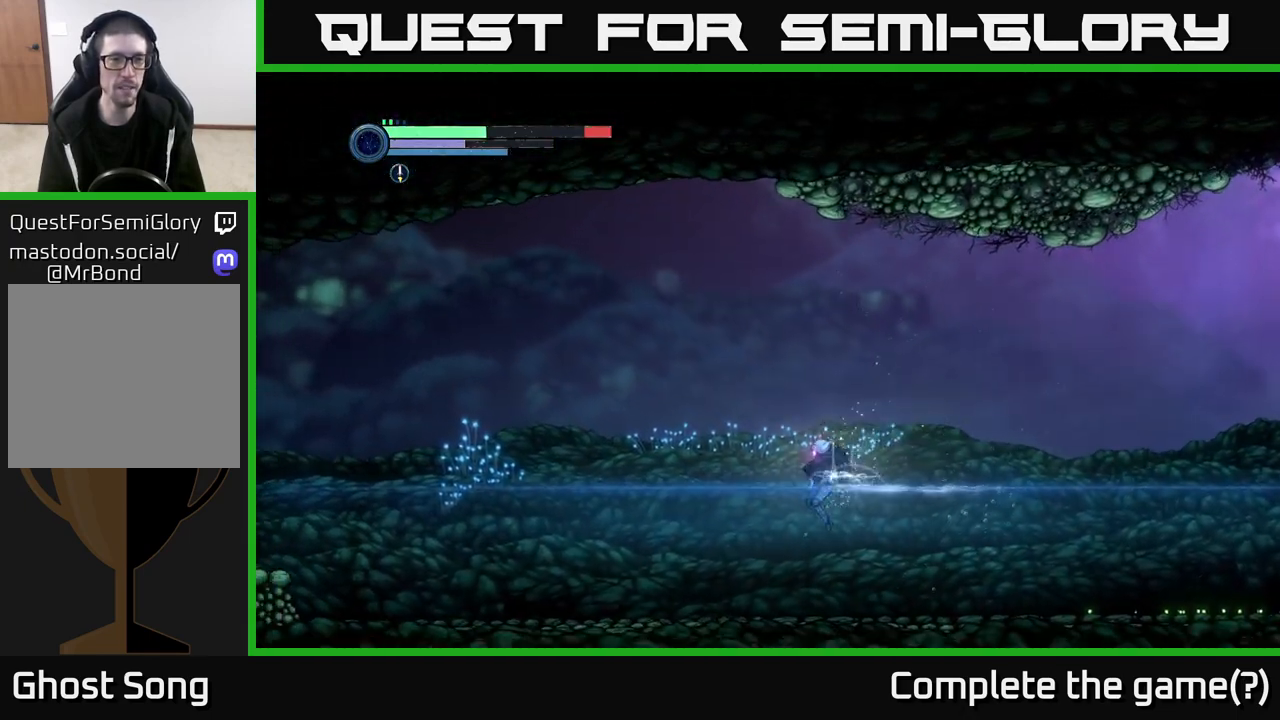
{"buttons": ["A", "R2"], "left_stick": "left", "right_stick": "center", "events": [[400, "A", "down"]]}
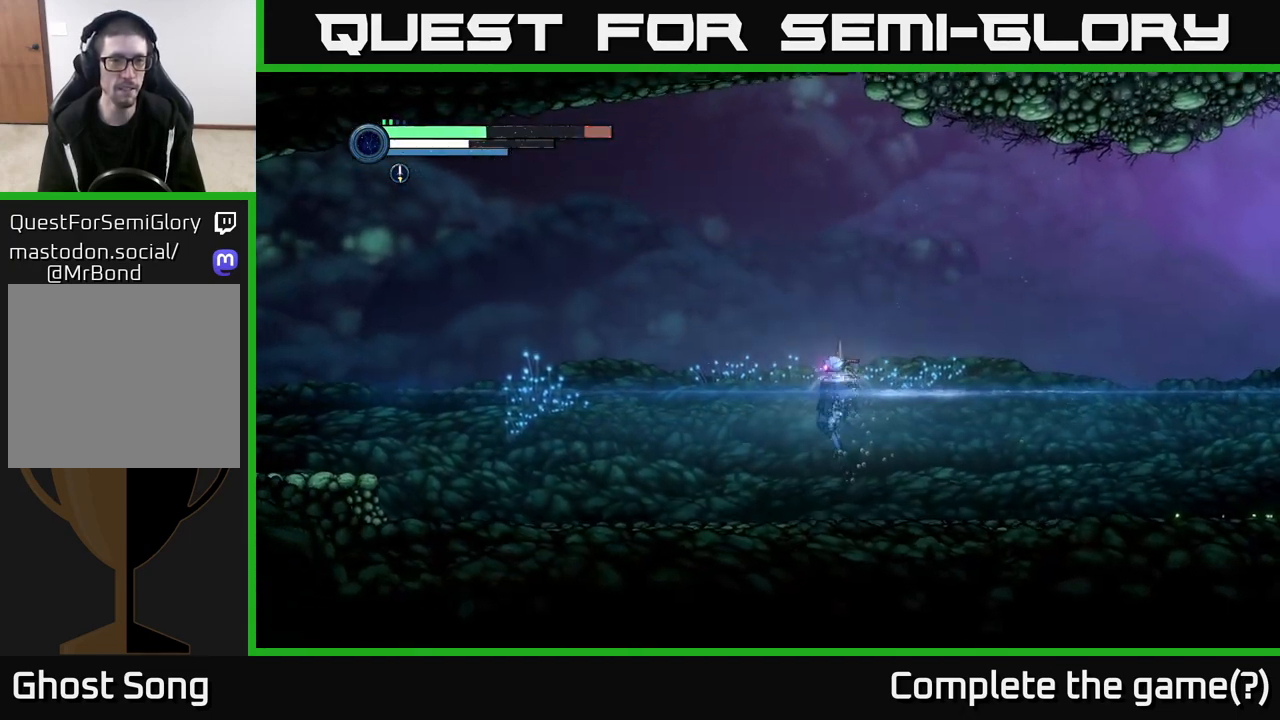
{"buttons": ["R1", "R2"], "left_stick": "left", "right_stick": "center", "events": [[450, "A", "up"], [500, "R1", "down"]]}
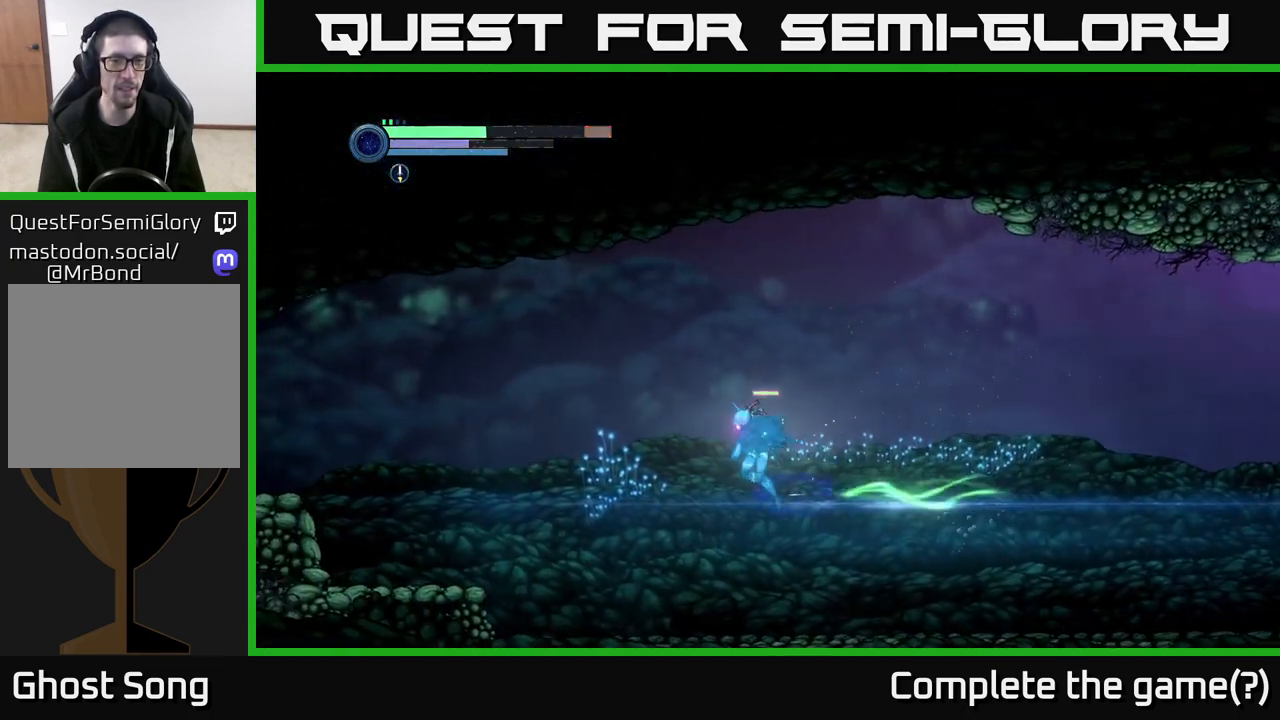
{"buttons": [], "left_stick": "left", "right_stick": "center", "events": [[317, "R1", "up"], [383, "R2", "up"]]}
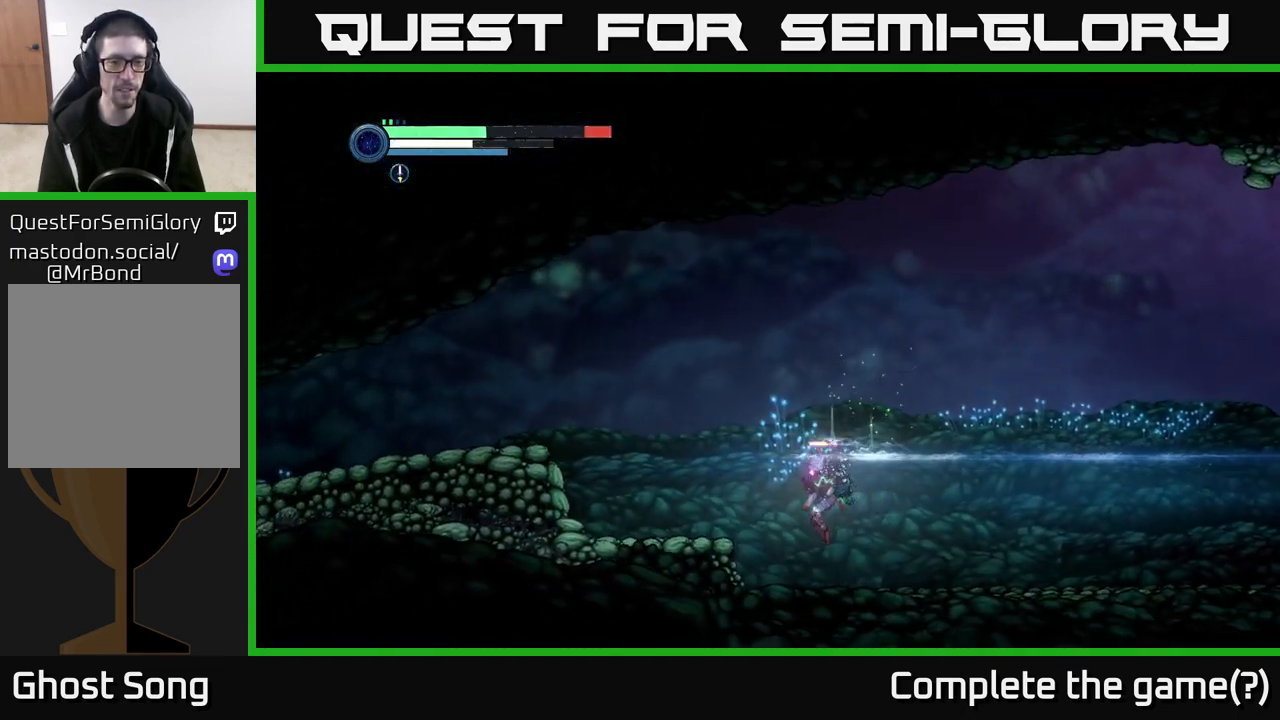
{"buttons": ["A"], "left_stick": "left", "right_stick": "center", "events": [[233, "A", "down"]]}
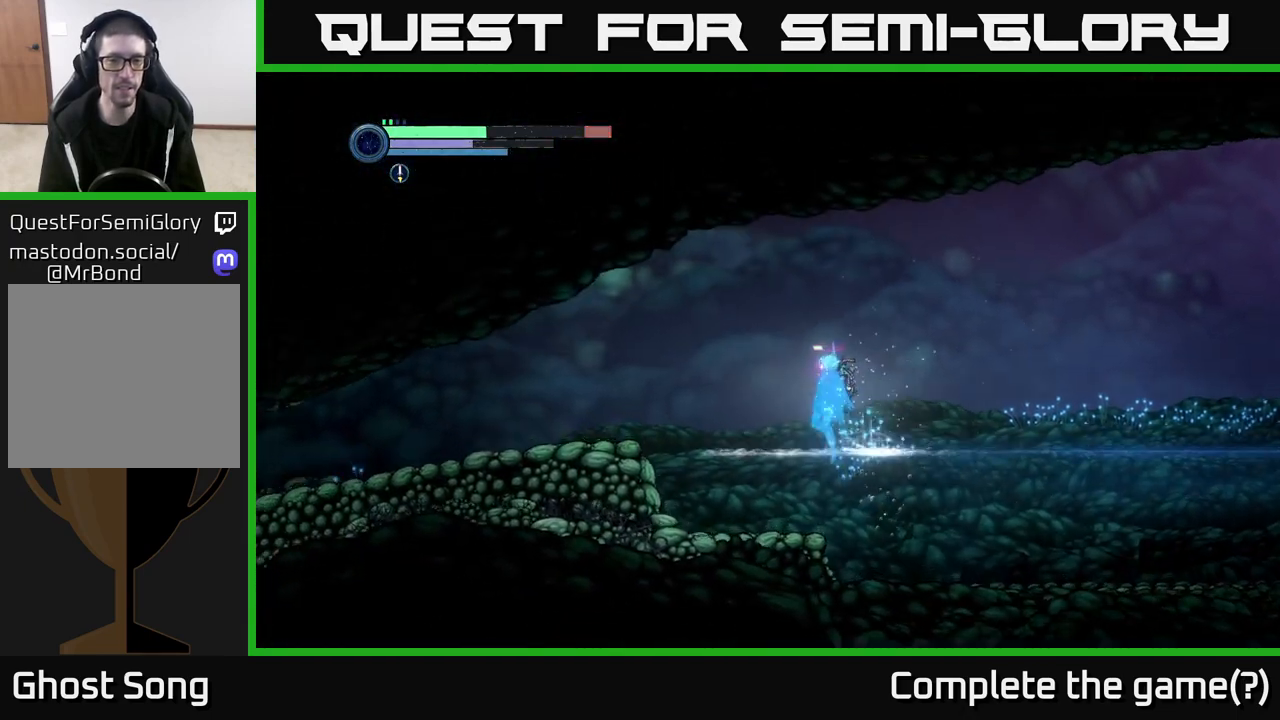
{"buttons": ["R1"], "left_stick": "left", "right_stick": "center", "events": [[183, "A", "up"], [367, "R1", "down"]]}
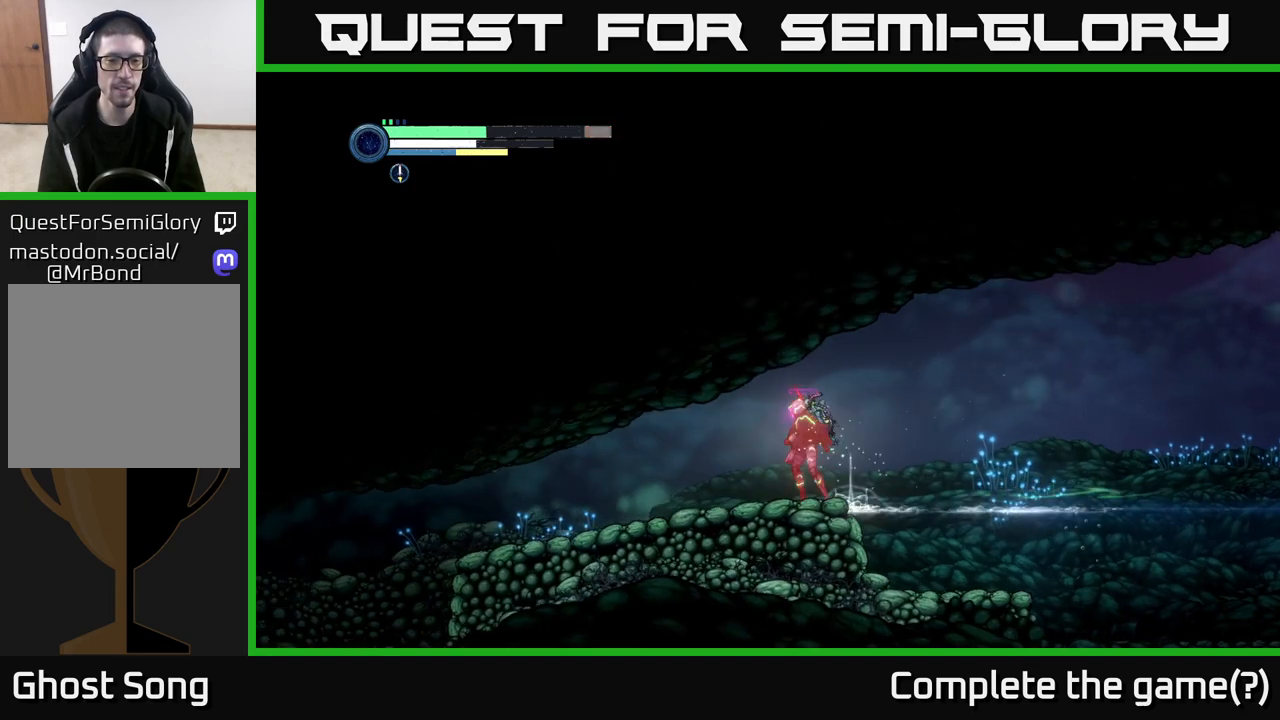
{"buttons": ["R2"], "left_stick": "left", "right_stick": "center", "events": [[50, "R1", "up"], [67, "R2", "down"]]}
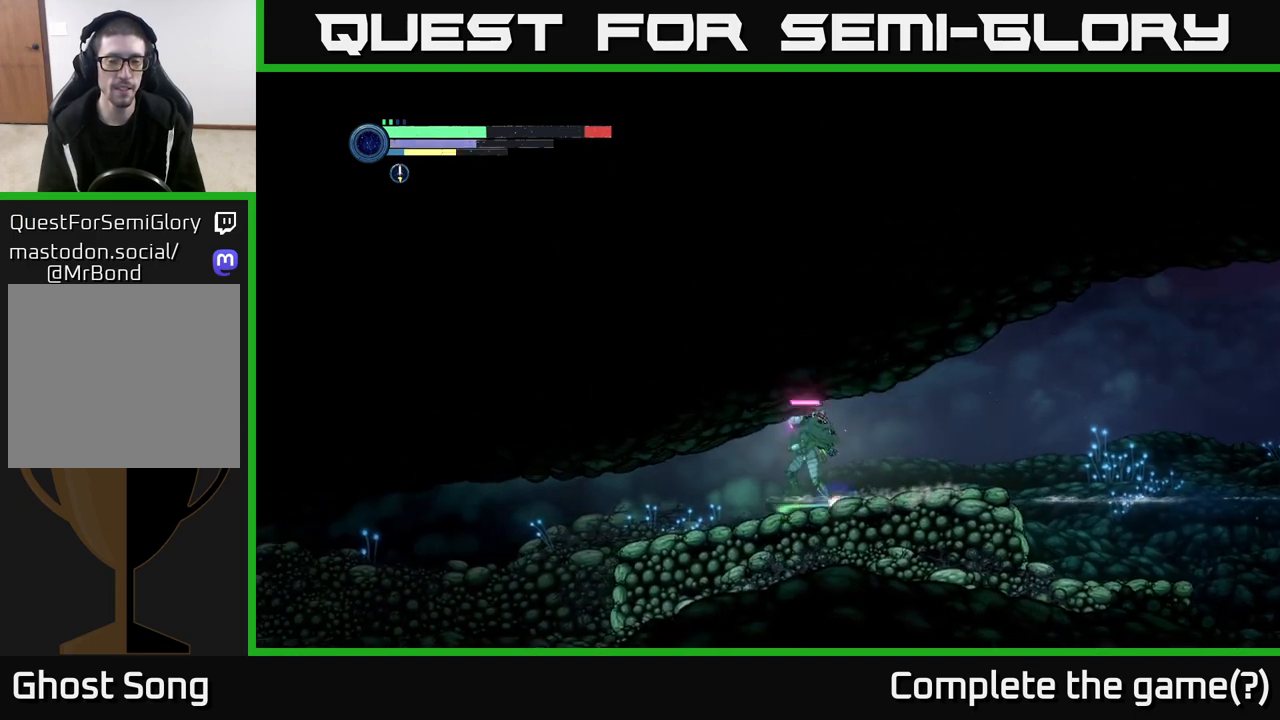
{"buttons": ["R2"], "left_stick": "left", "right_stick": "center", "events": [[33, "R1", "down"], [250, "R1", "up"]]}
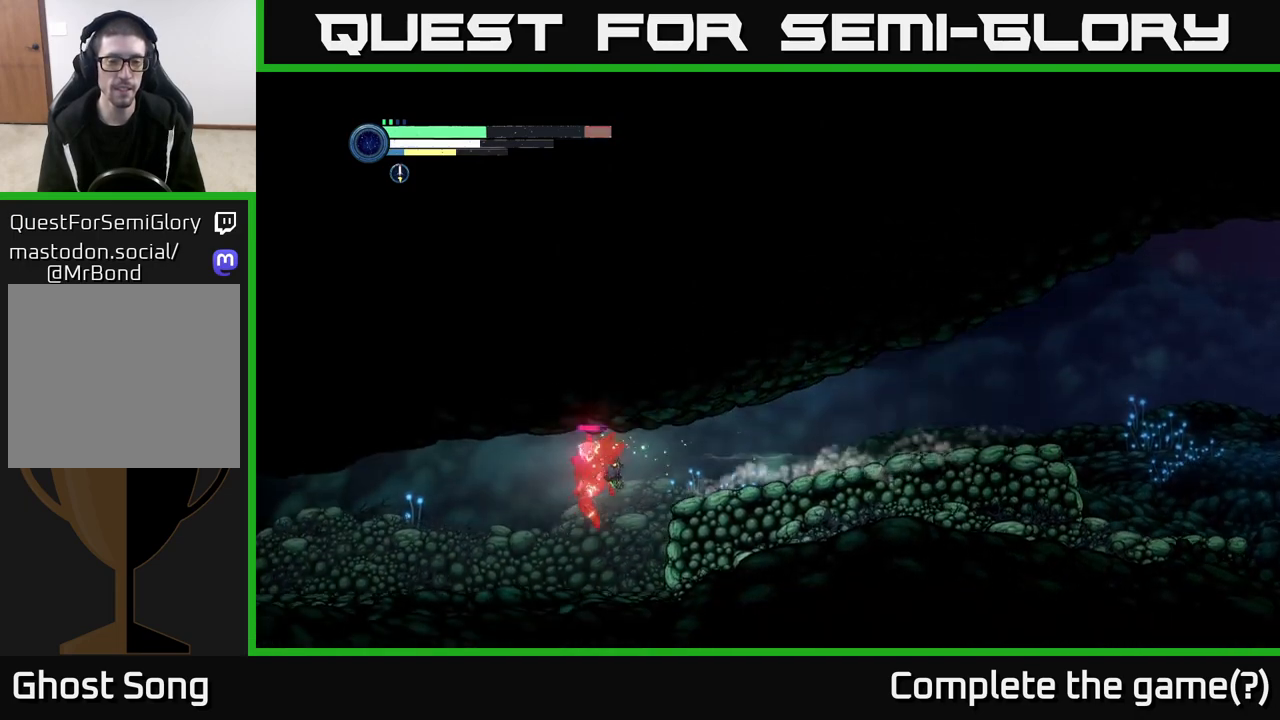
{"buttons": ["R1", "R2"], "left_stick": "left", "right_stick": "center", "events": [[100, "R2", "up"], [250, "R2", "down"], [400, "R1", "down"]]}
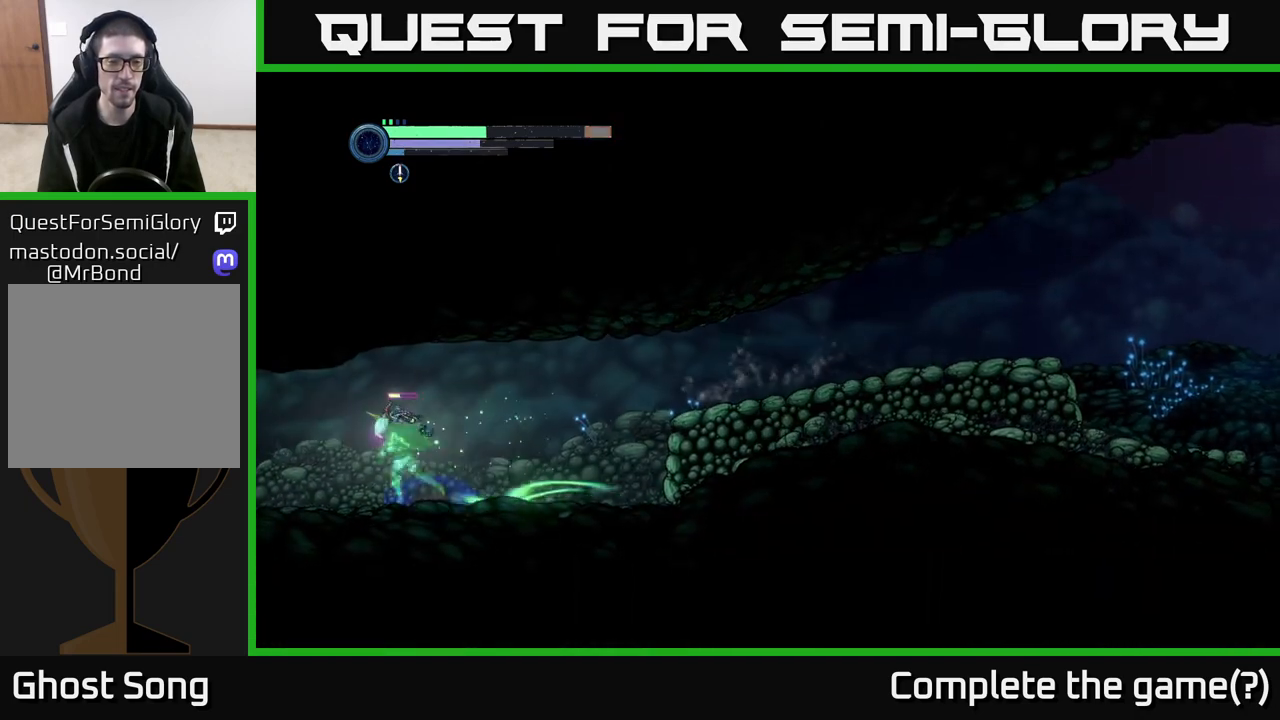
{"buttons": [], "left_stick": "left", "right_stick": "center", "events": [[250, "R1", "up"], [300, "R2", "up"]]}
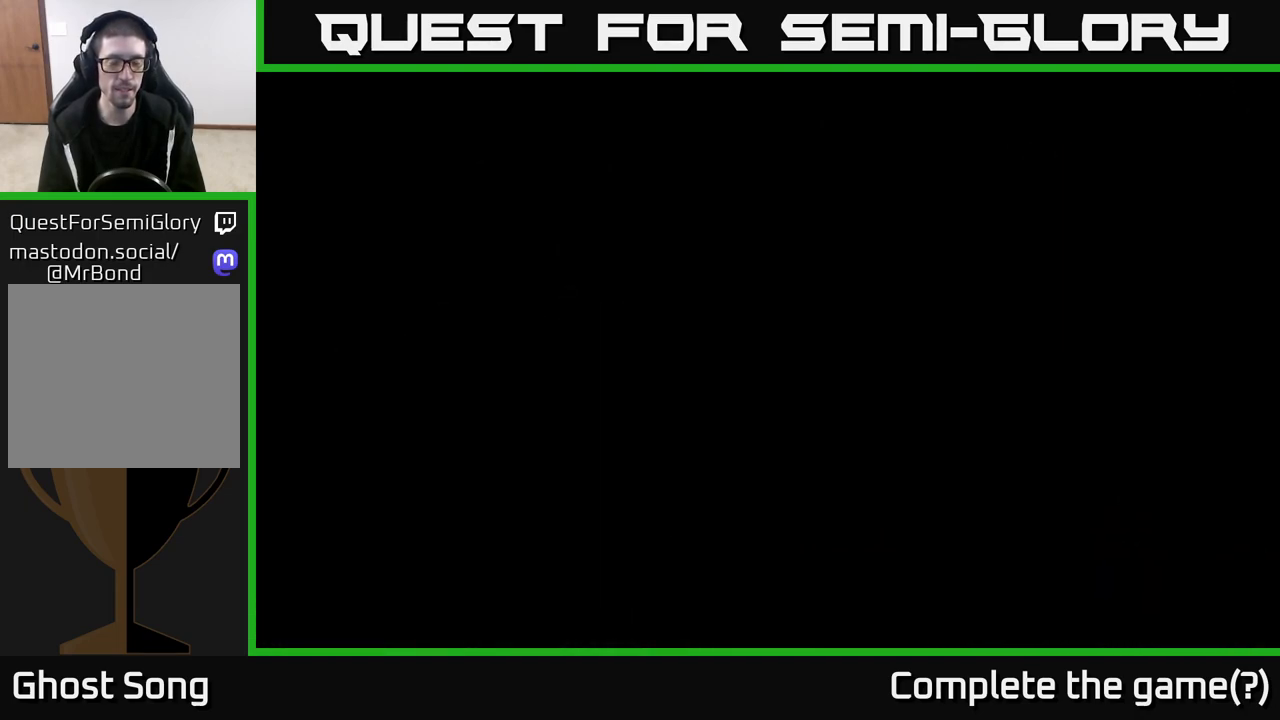
{"buttons": [], "left_stick": "left", "right_stick": "center", "events": []}
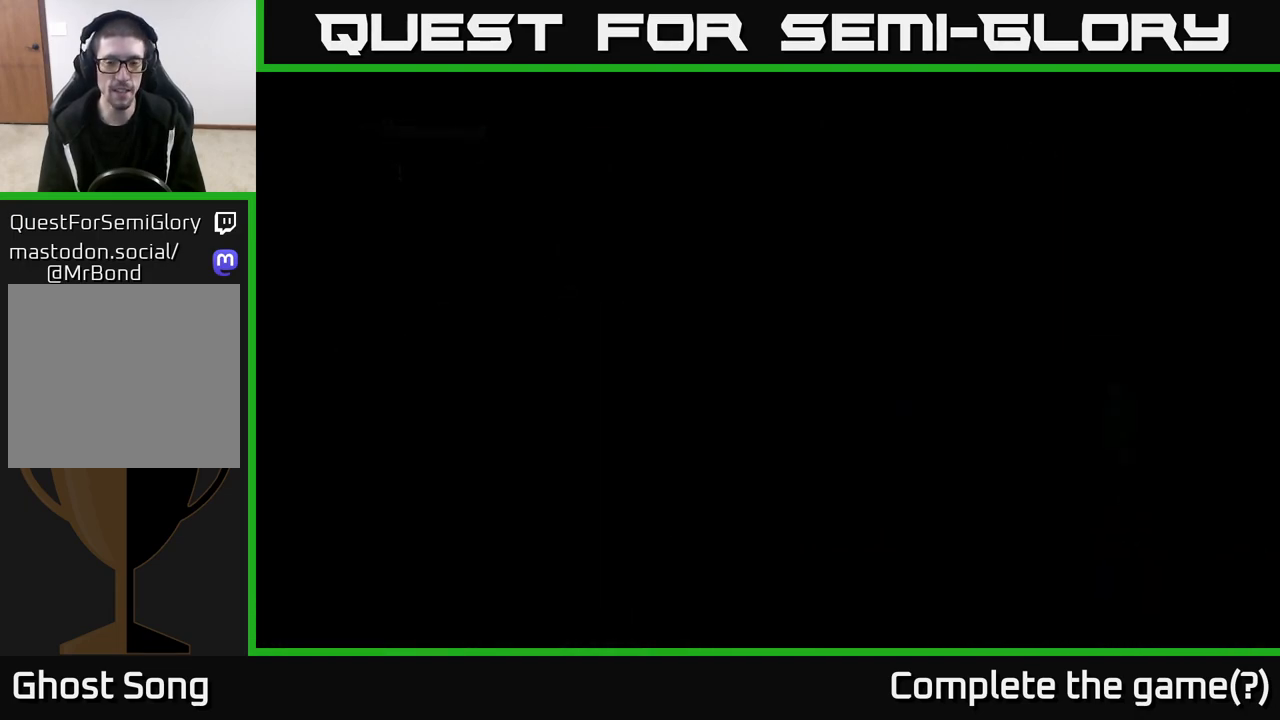
{"buttons": [], "left_stick": "left", "right_stick": "center", "events": [[17, "left_stick", "center"], [133, "left_stick", "left"]]}
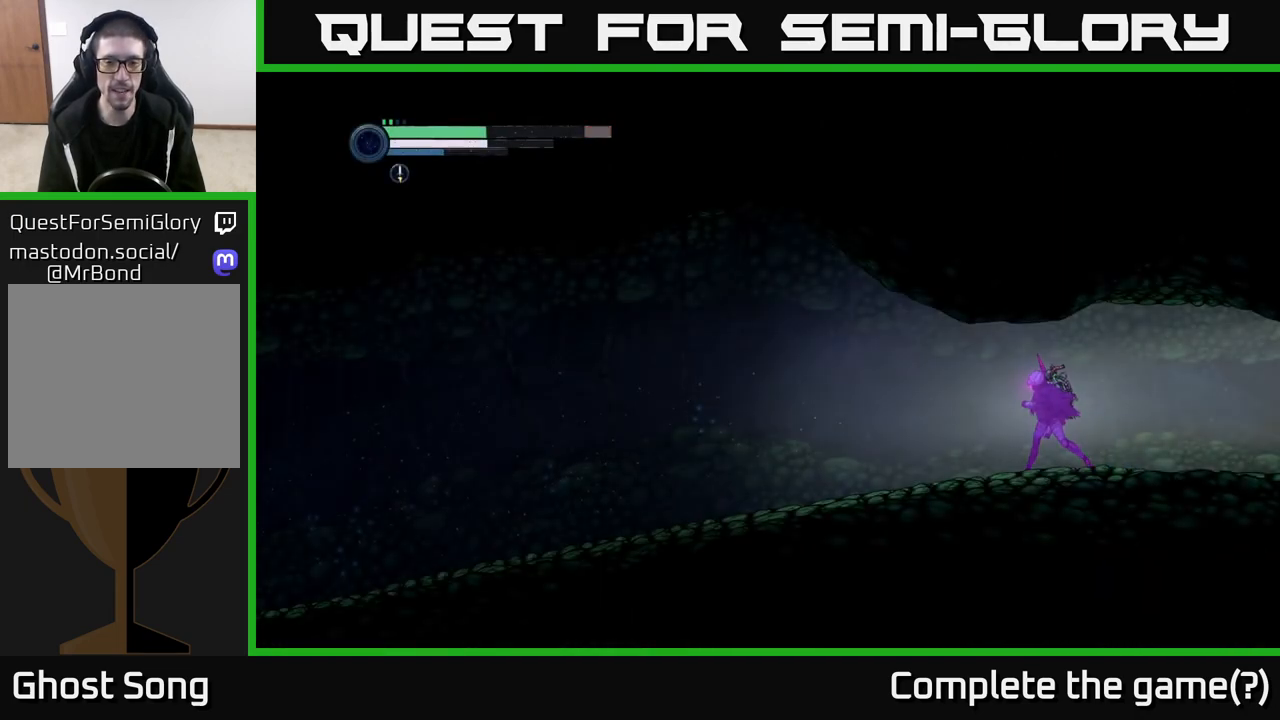
{"buttons": ["R2"], "left_stick": "center", "right_stick": "center", "events": [[17, "right_stick", "down-left"], [250, "right_stick", "center"], [317, "R2", "down"], [467, "left_stick", "center"]]}
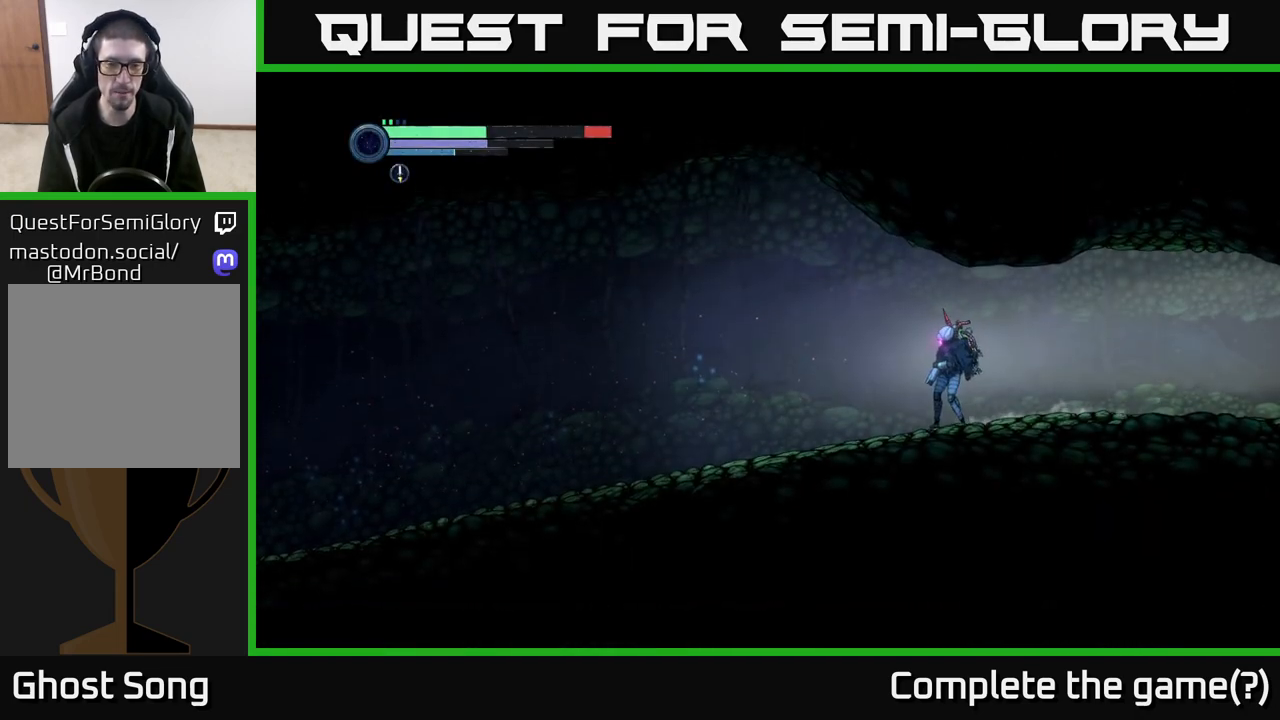
{"buttons": [], "left_stick": "center", "right_stick": "center", "events": [[17, "R2", "up"], [100, "SELECT", "down"], [217, "SELECT", "up"]]}
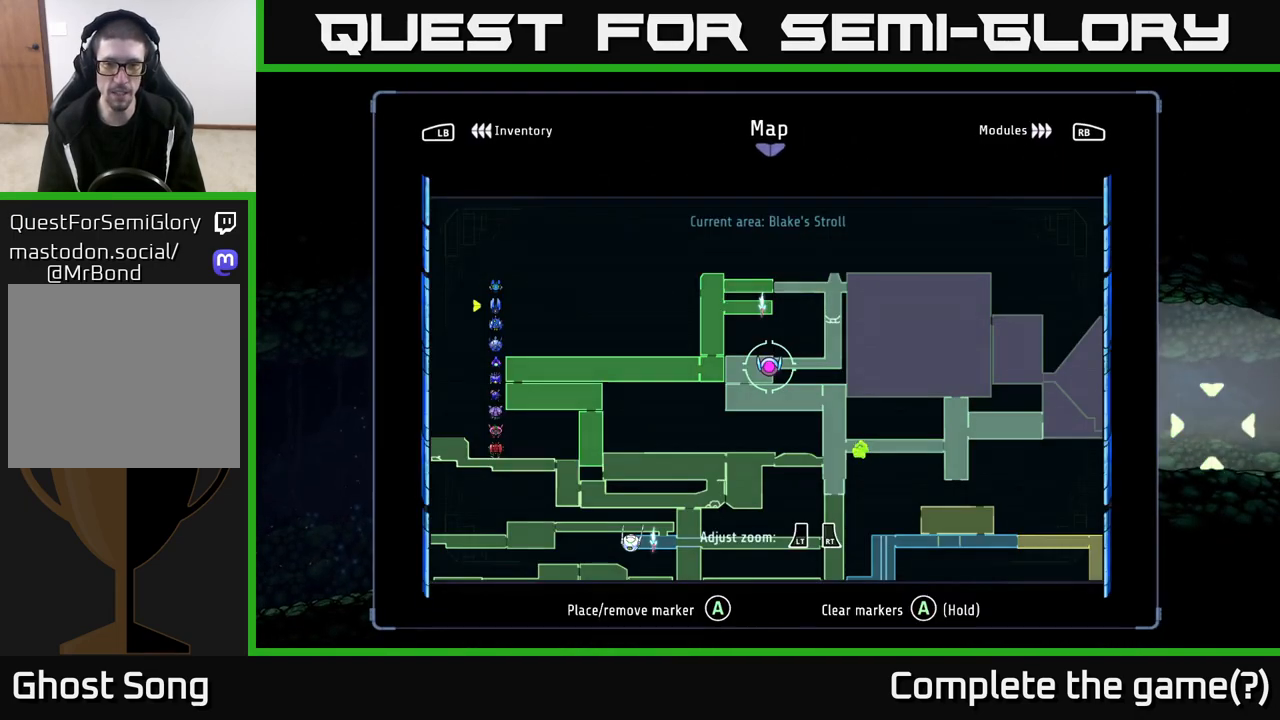
{"buttons": ["SELECT"], "left_stick": "center", "right_stick": "center", "events": [[483, "SELECT", "down"]]}
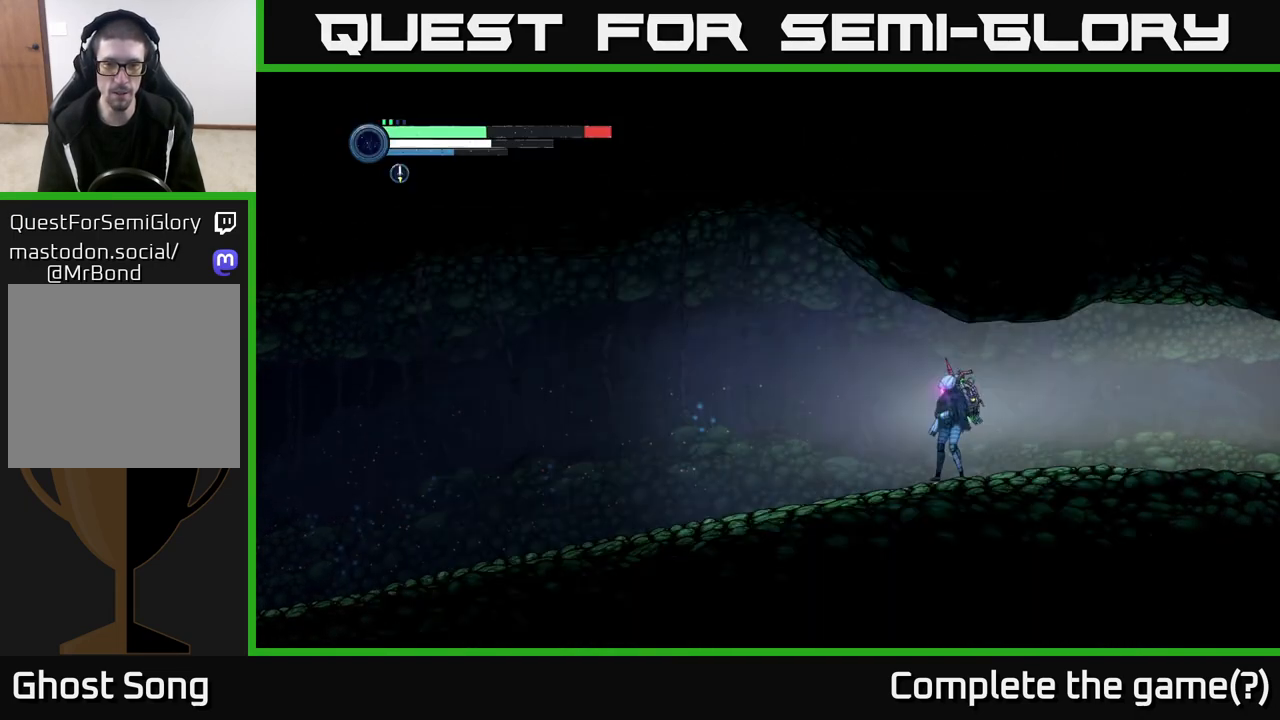
{"buttons": ["R1", "R2"], "left_stick": "left", "right_stick": "center", "events": [[67, "SELECT", "up"], [100, "left_stick", "left"], [283, "R2", "down"], [350, "R1", "down"]]}
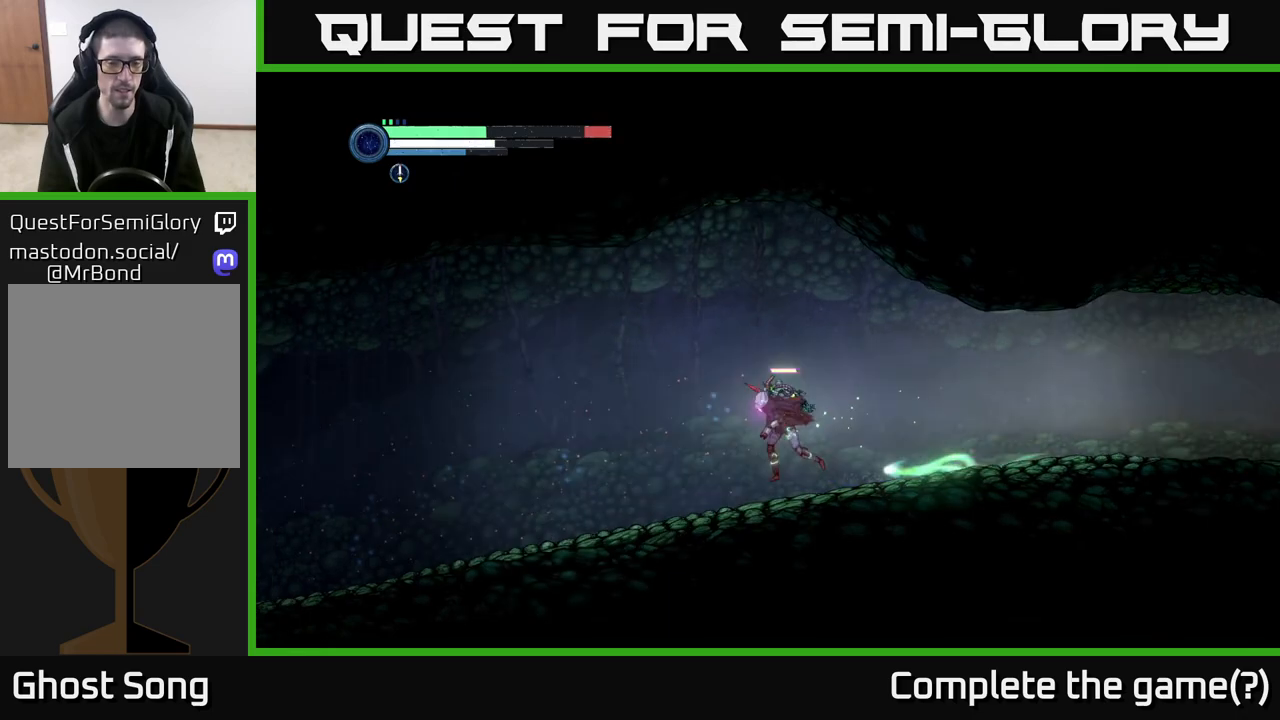
{"buttons": ["R2"], "left_stick": "left", "right_stick": "center", "events": [[133, "R1", "up"]]}
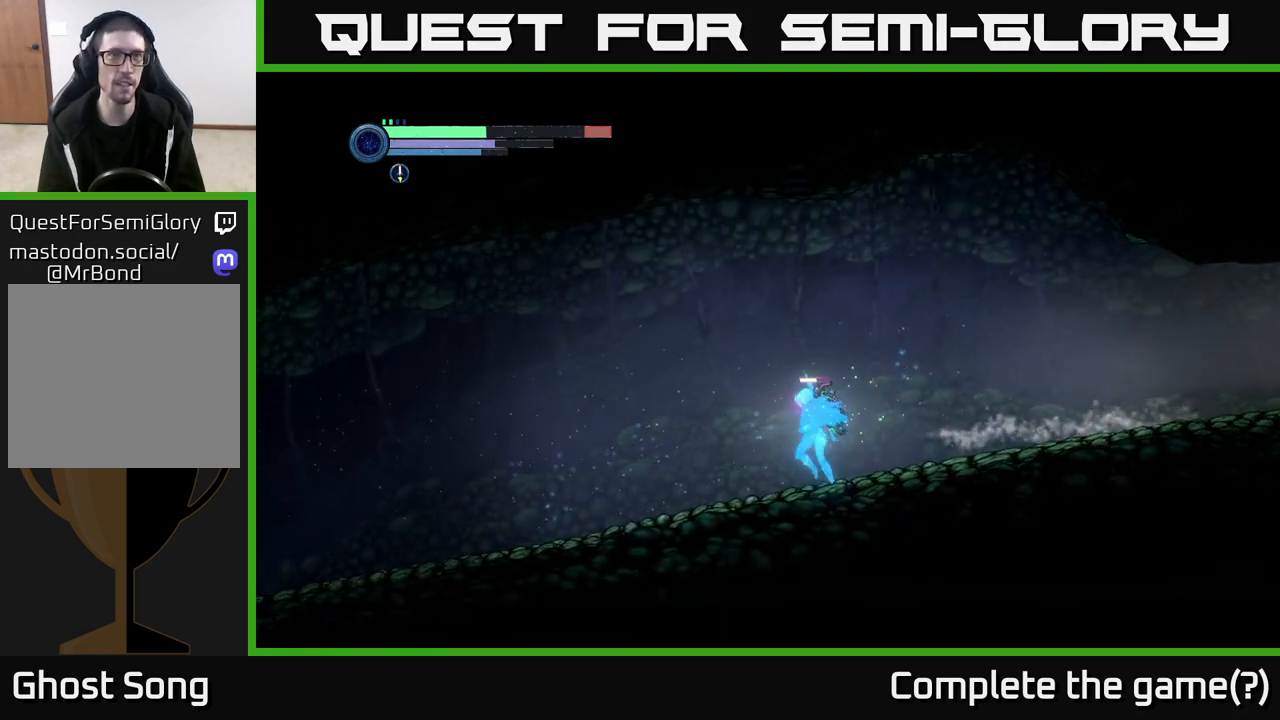
{"buttons": ["R2"], "left_stick": "left", "right_stick": "center", "events": []}
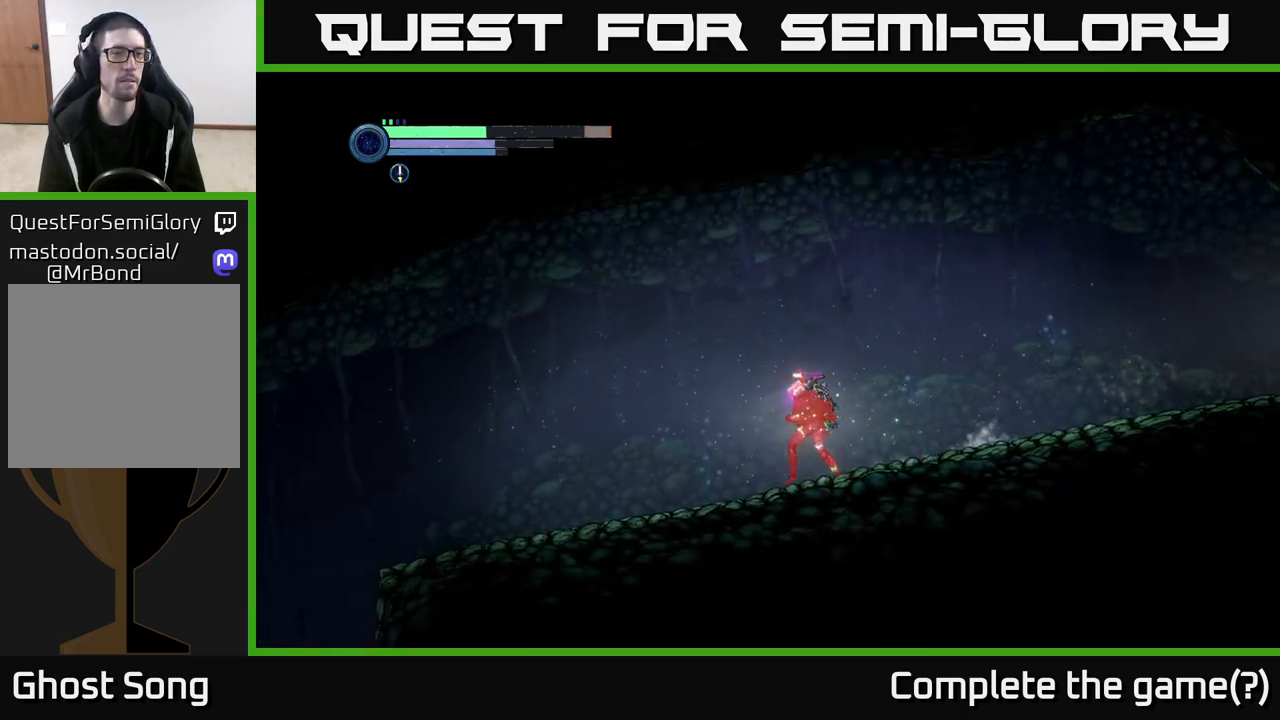
{"buttons": ["R2"], "left_stick": "left", "right_stick": "center", "events": []}
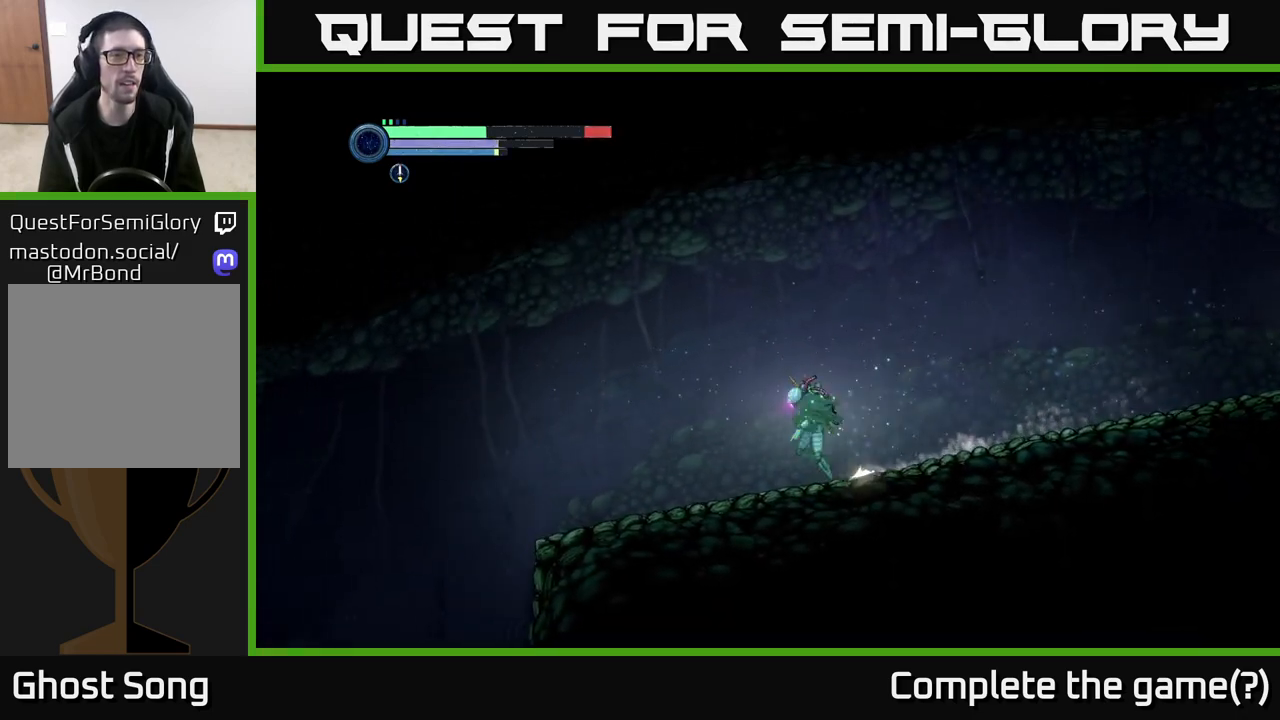
{"buttons": ["R2"], "left_stick": "left", "right_stick": "down", "events": [[150, "right_stick", "down"]]}
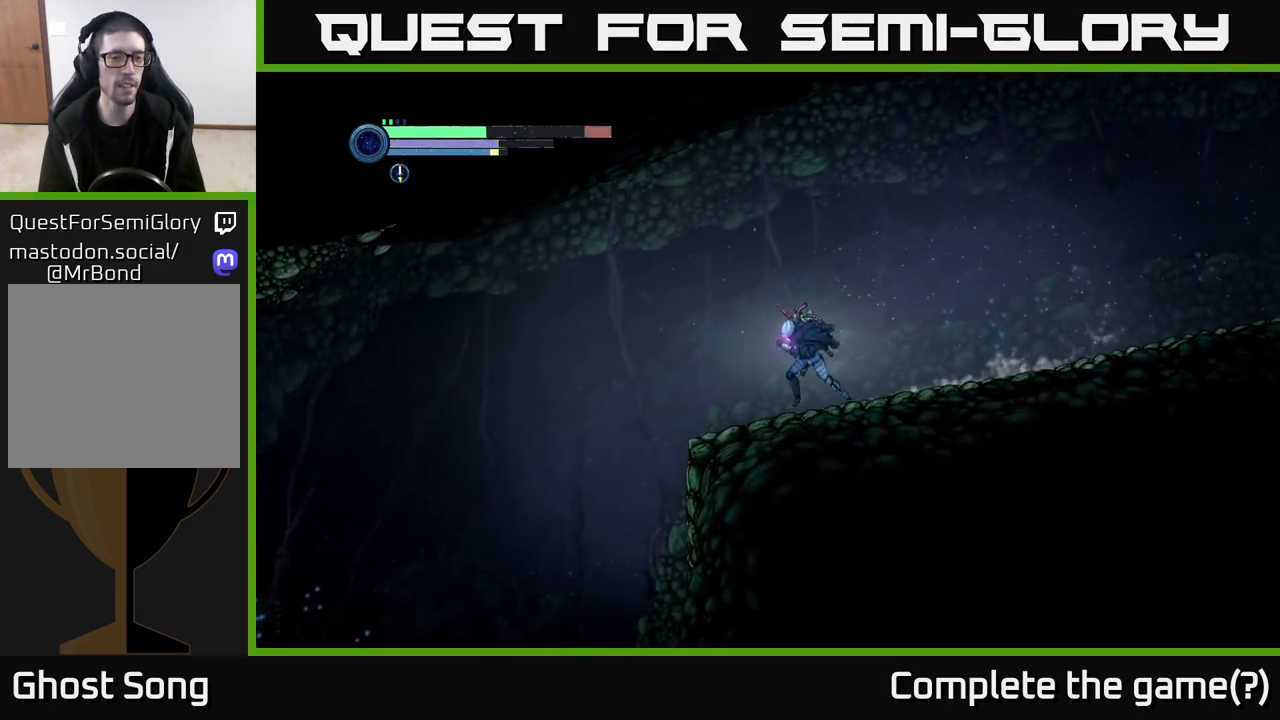
{"buttons": ["R2"], "left_stick": "left", "right_stick": "down", "events": []}
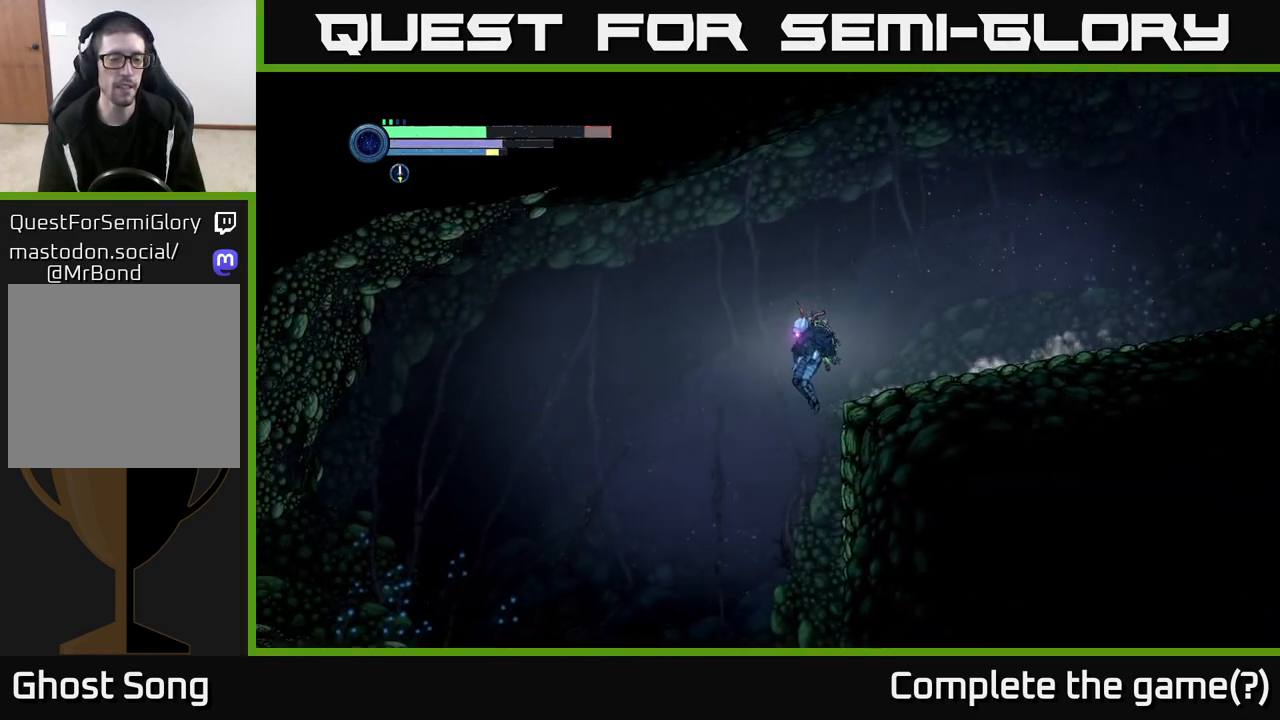
{"buttons": ["R2"], "left_stick": "left", "right_stick": "center", "events": [[450, "right_stick", "center"]]}
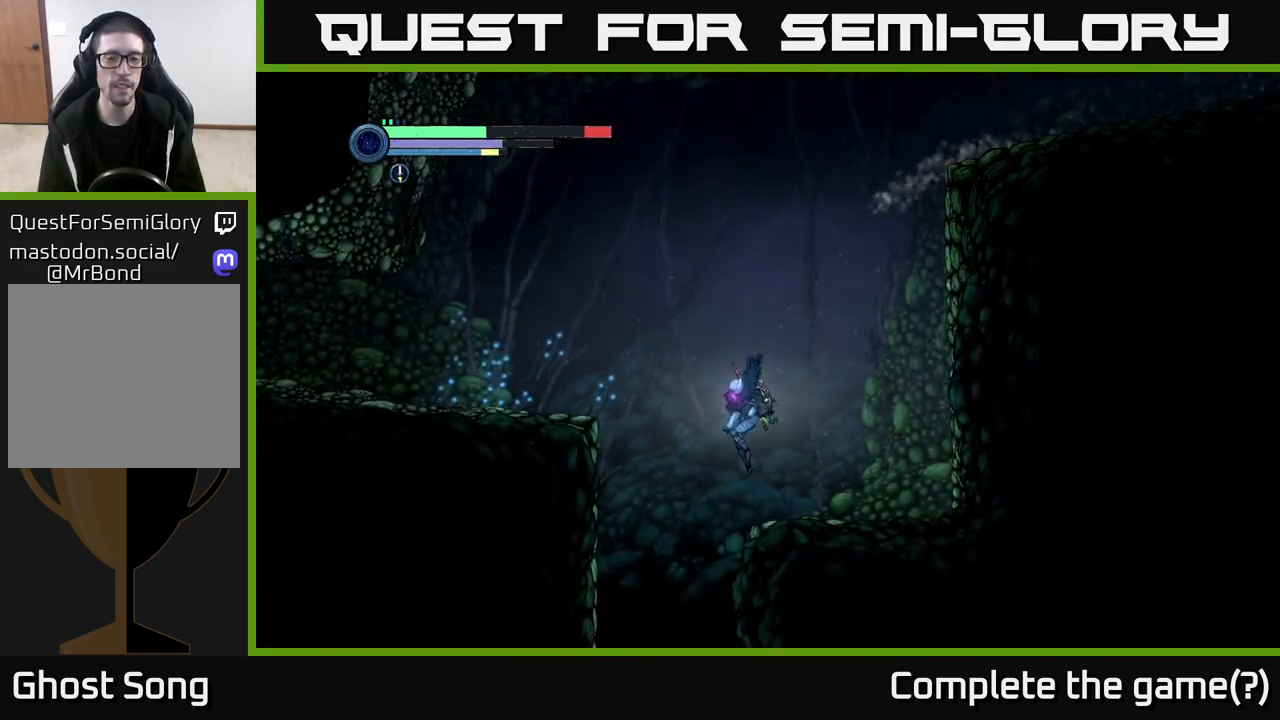
{"buttons": [], "left_stick": "right", "right_stick": "center", "events": [[50, "R2", "up"], [50, "left_stick", "center"], [250, "left_stick", "left"], [383, "left_stick", "down-right"], [467, "left_stick", "right"]]}